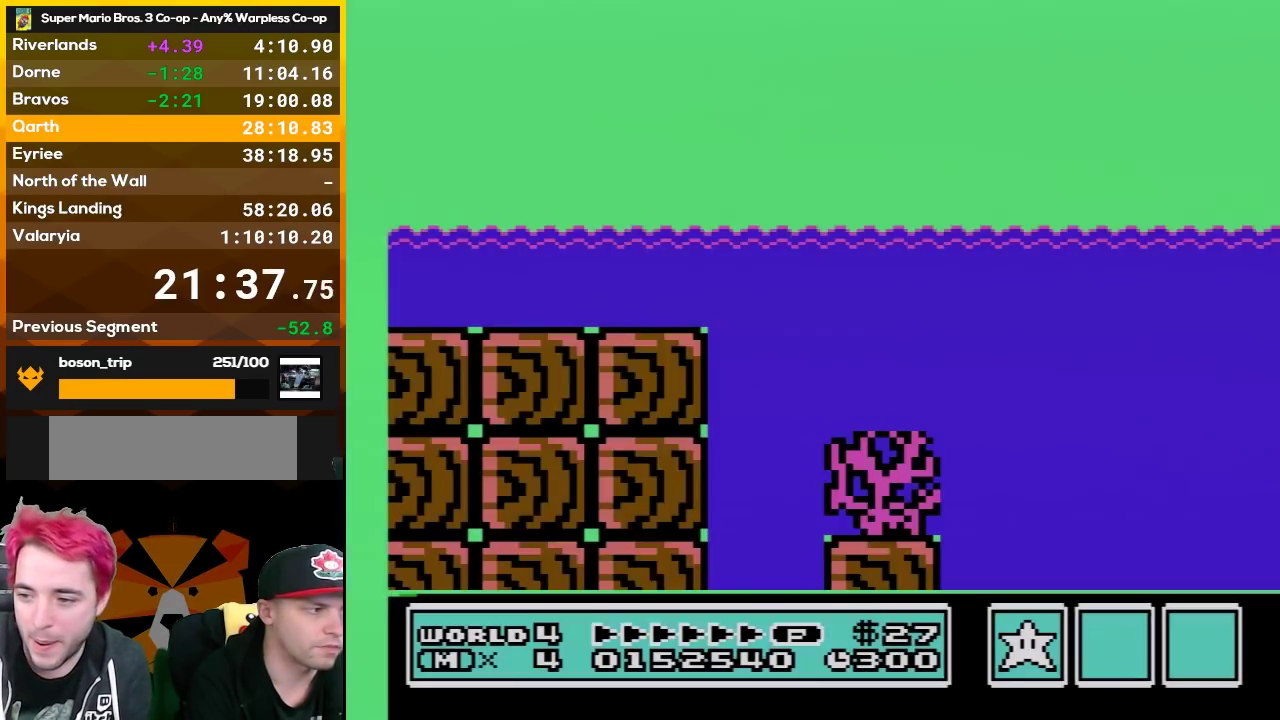
Gameplay with a controller (Nintendo layout); each line is a JSON object with the inputs held at the frame after it. "events" lists button and stick changes between this image and that frame as [ms after this image, input, new state], when the widget could be followed in between. Not read: L3 R3.
{"buttons": ["B", "DPAD_UP", "DPAD_RIGHT"], "events": [[367, "DPAD_UP", "down"]]}
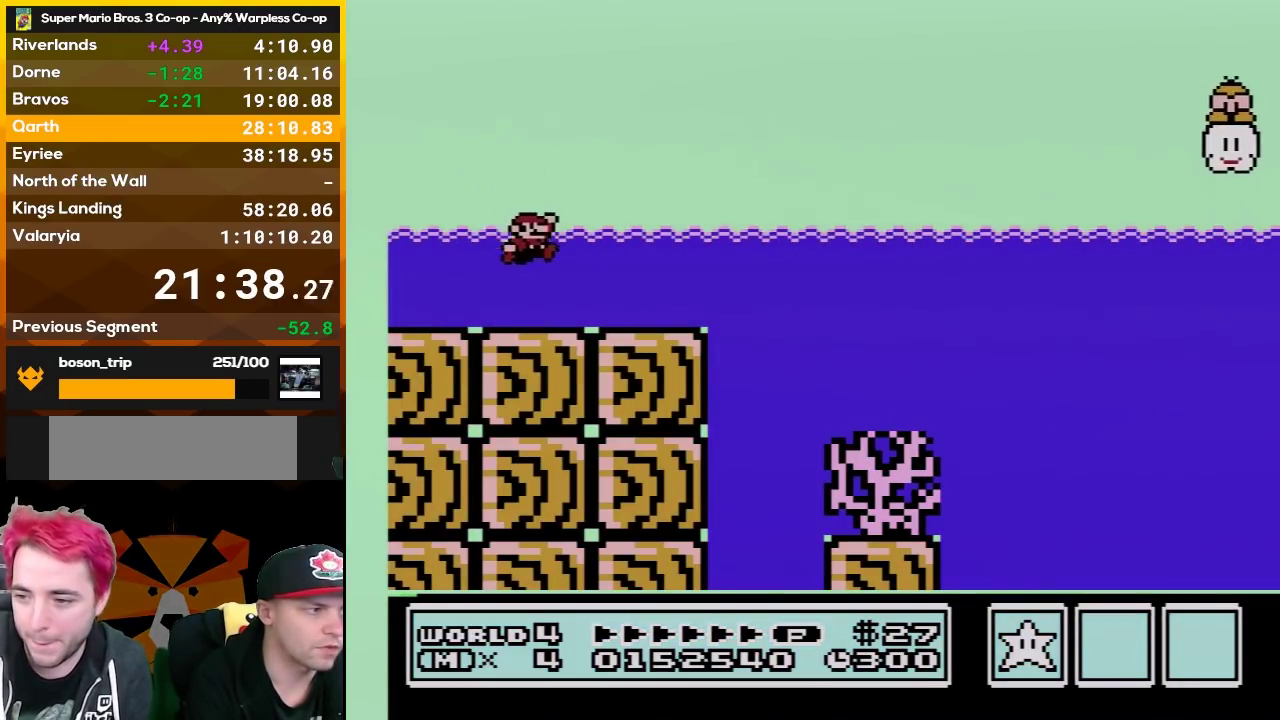
{"buttons": ["A", "B", "DPAD_UP", "DPAD_RIGHT"], "events": [[133, "A", "down"]]}
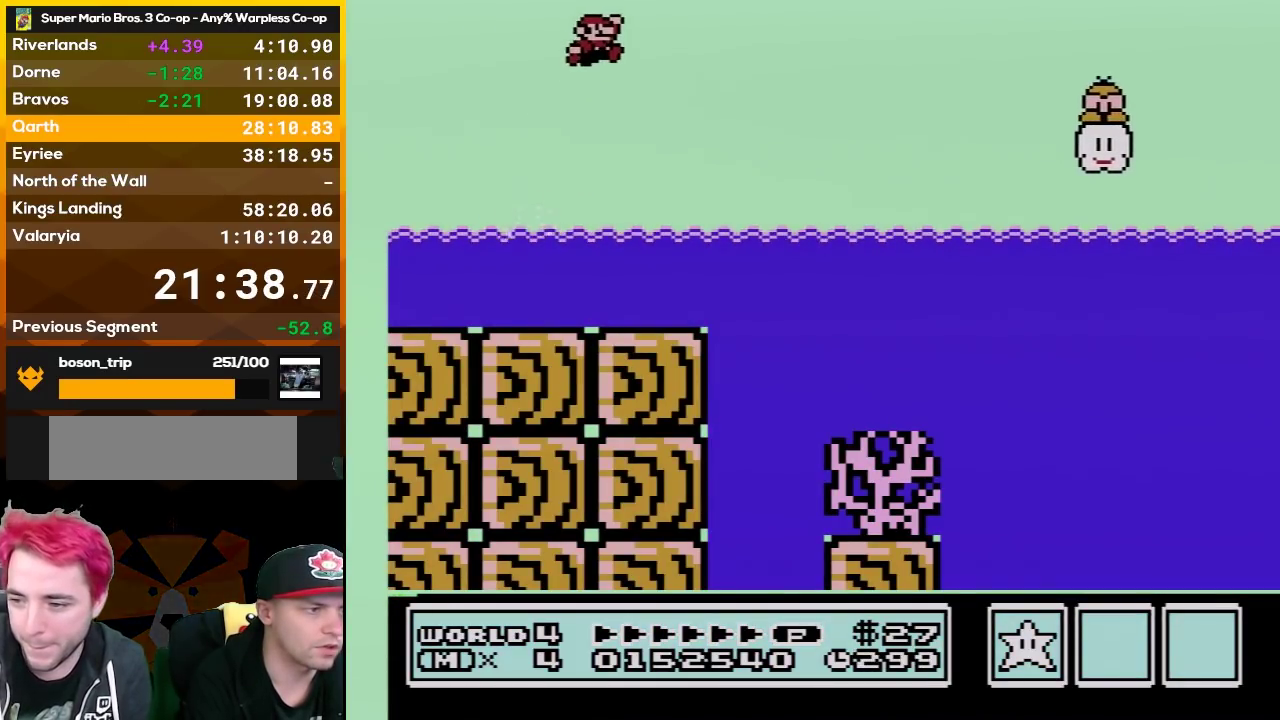
{"buttons": ["B", "DPAD_UP", "DPAD_RIGHT"], "events": [[400, "A", "up"]]}
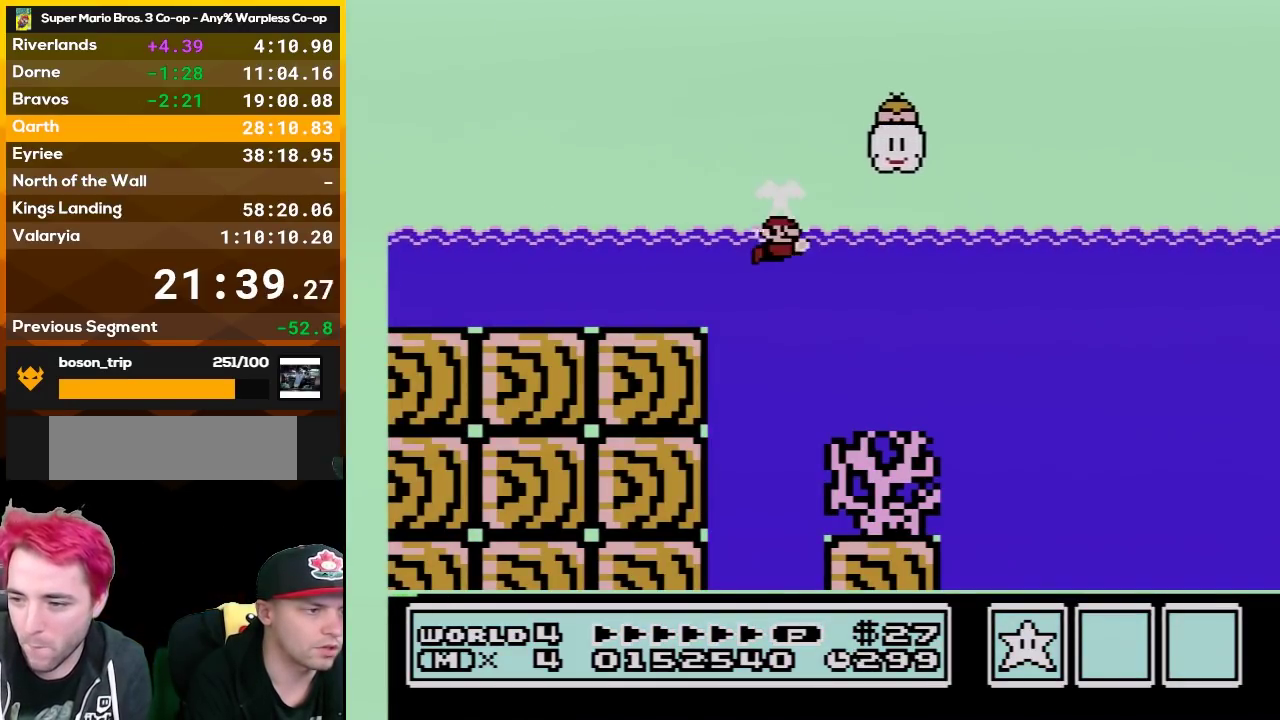
{"buttons": ["B", "DPAD_UP", "DPAD_RIGHT"], "events": []}
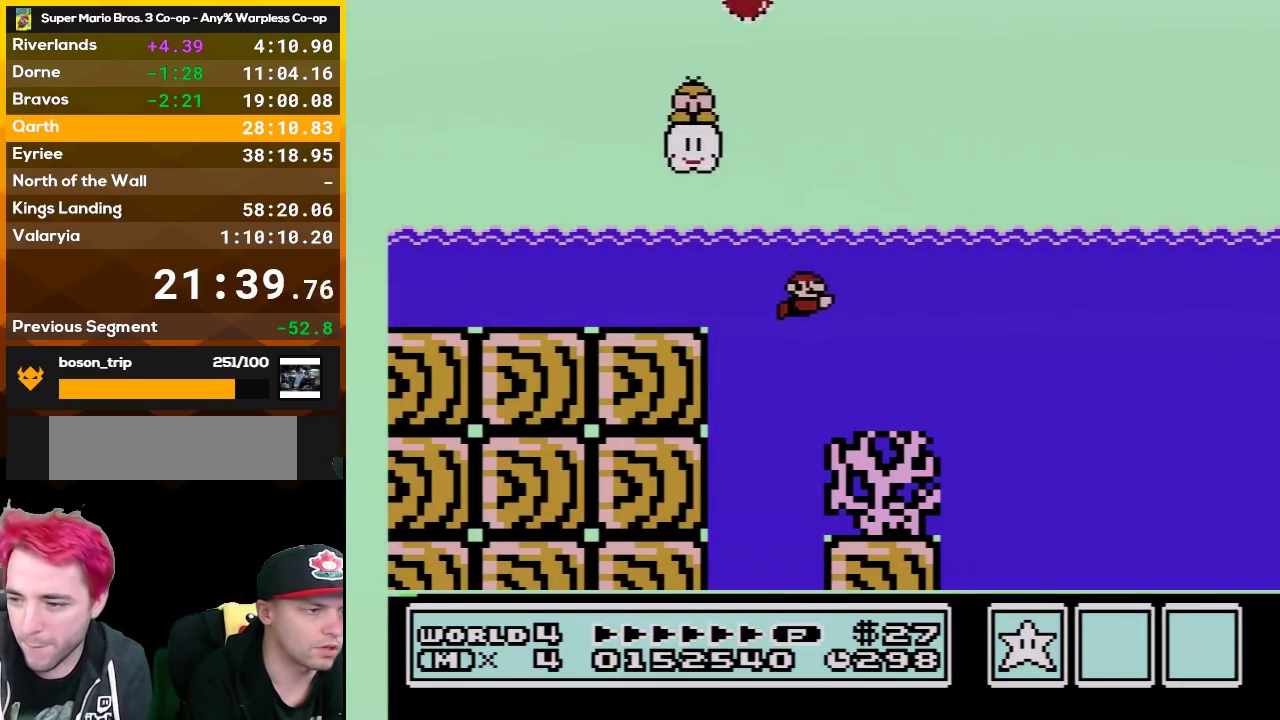
{"buttons": ["B", "DPAD_UP", "DPAD_RIGHT"], "events": []}
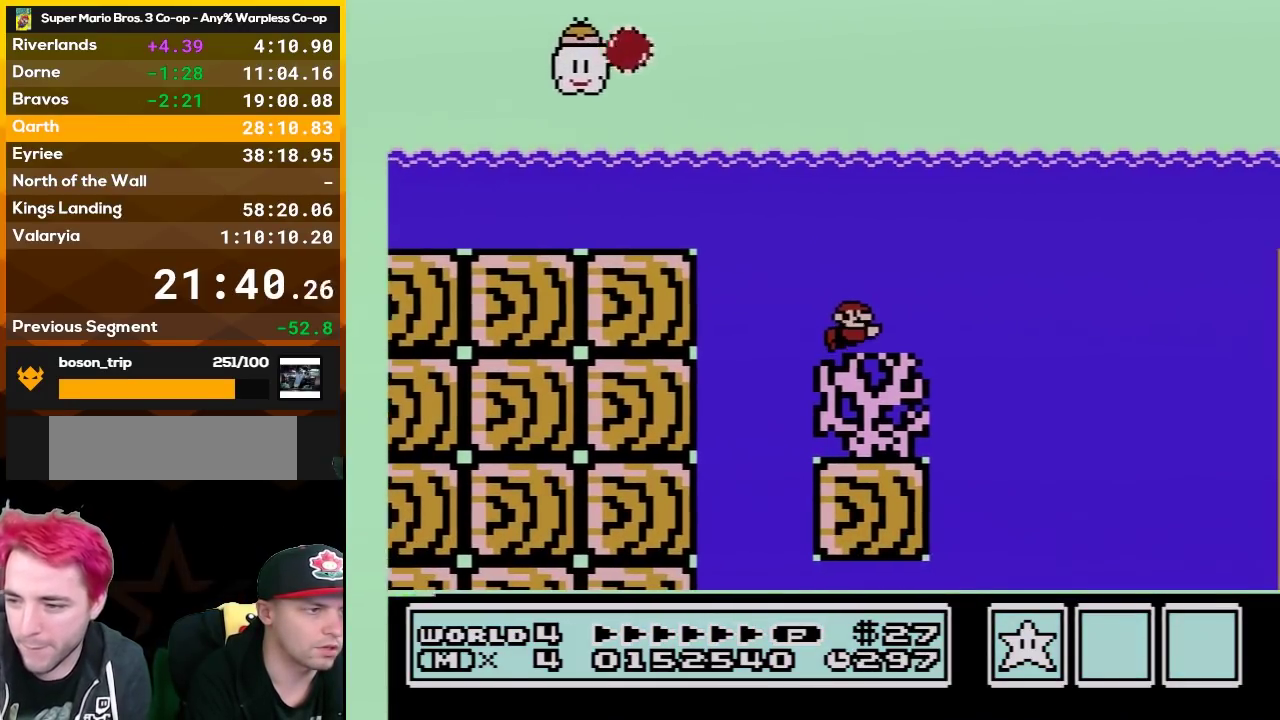
{"buttons": ["B", "DPAD_UP", "DPAD_RIGHT"], "events": [[50, "A", "down"], [183, "A", "up"]]}
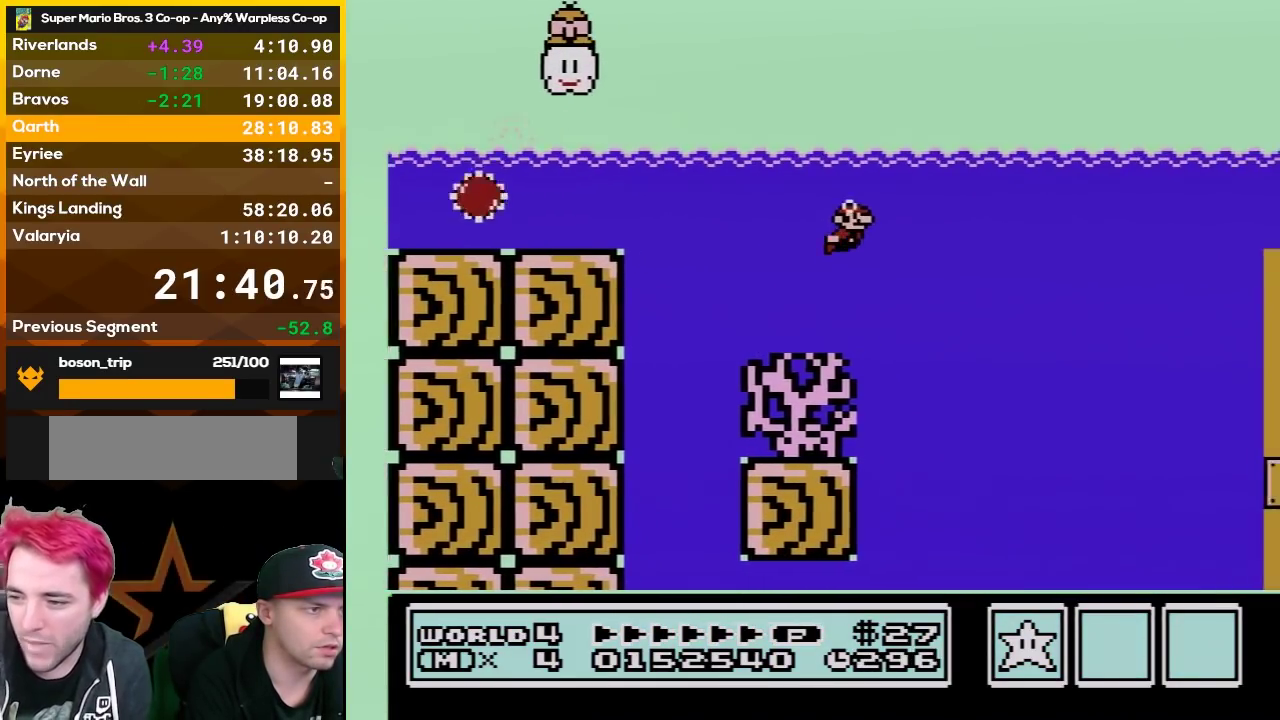
{"buttons": ["B", "DPAD_UP", "DPAD_RIGHT"], "events": [[167, "A", "down"], [233, "A", "up"]]}
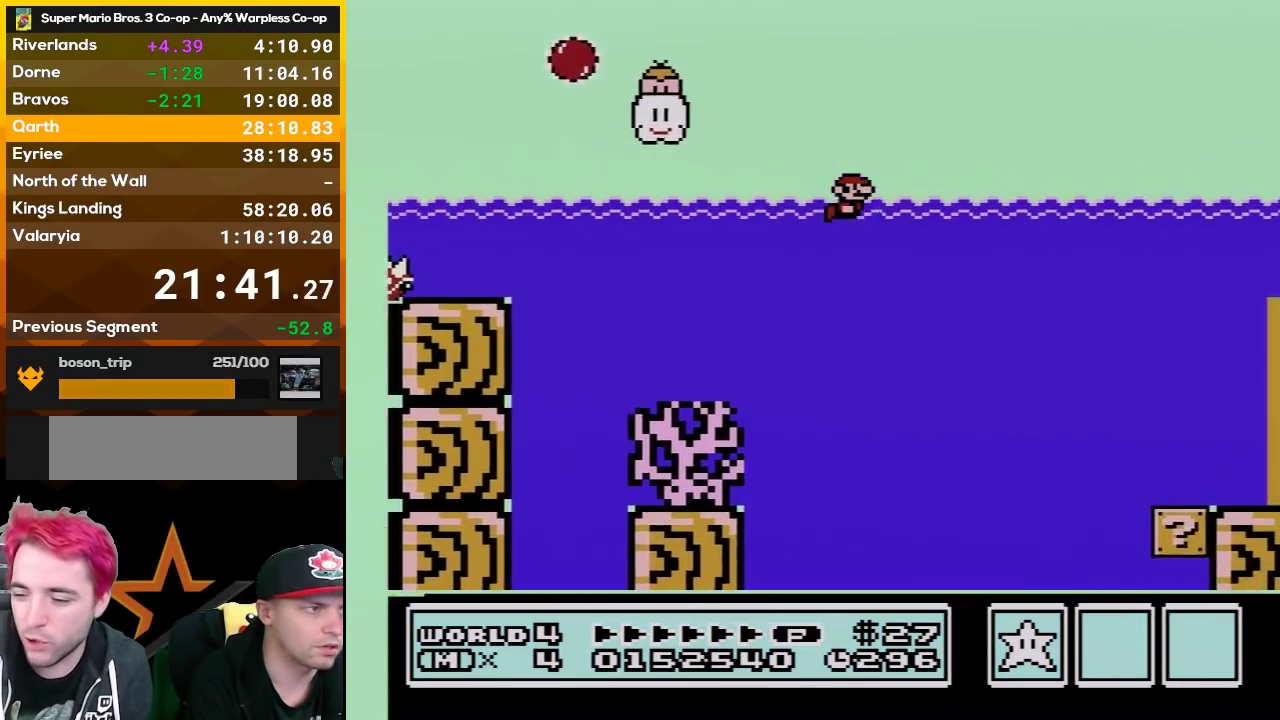
{"buttons": ["B", "DPAD_UP", "DPAD_RIGHT"], "events": [[117, "A", "down"], [367, "A", "up"]]}
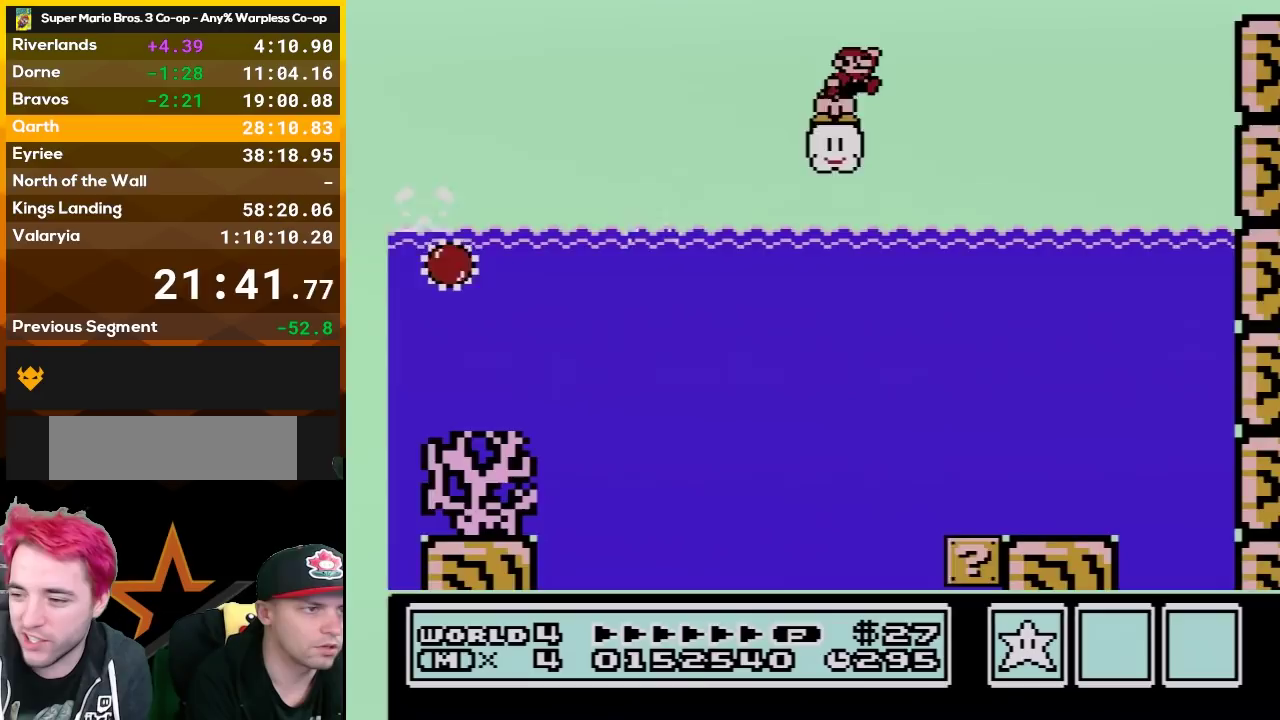
{"buttons": ["B", "DPAD_UP", "DPAD_RIGHT"], "events": [[17, "A", "down"], [450, "A", "up"]]}
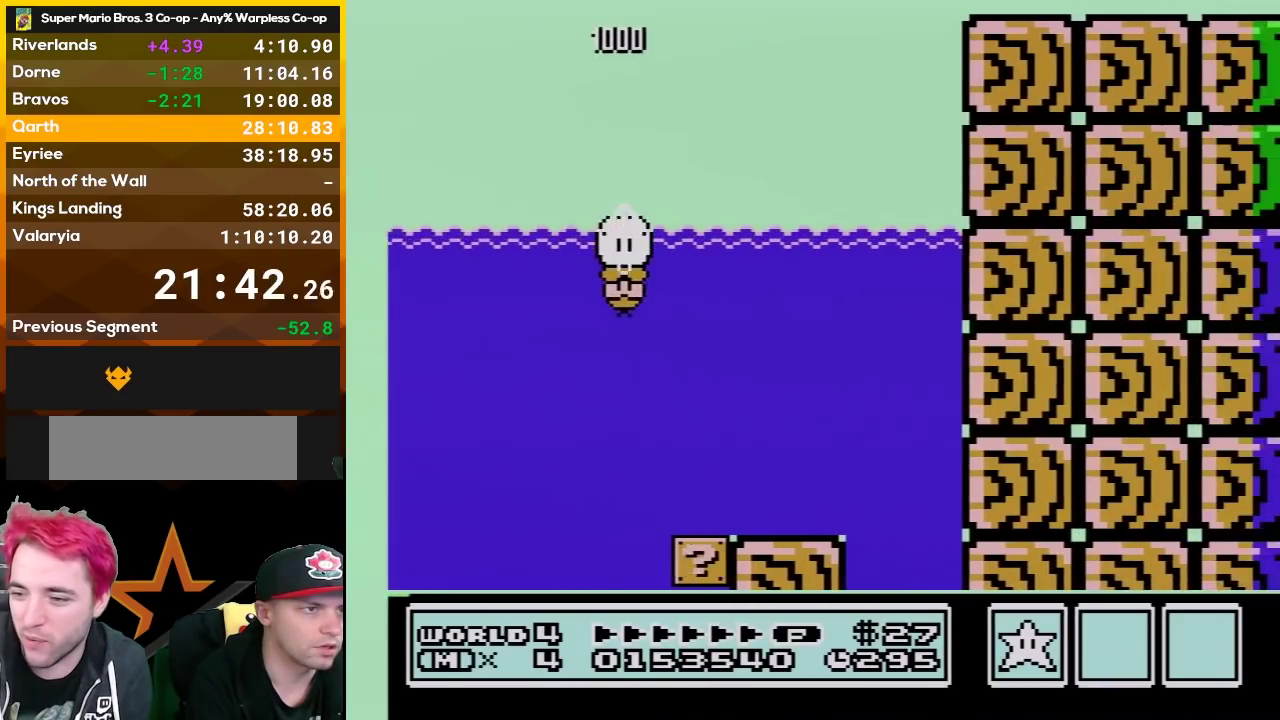
{"buttons": ["B", "DPAD_RIGHT"], "events": [[217, "DPAD_UP", "up"]]}
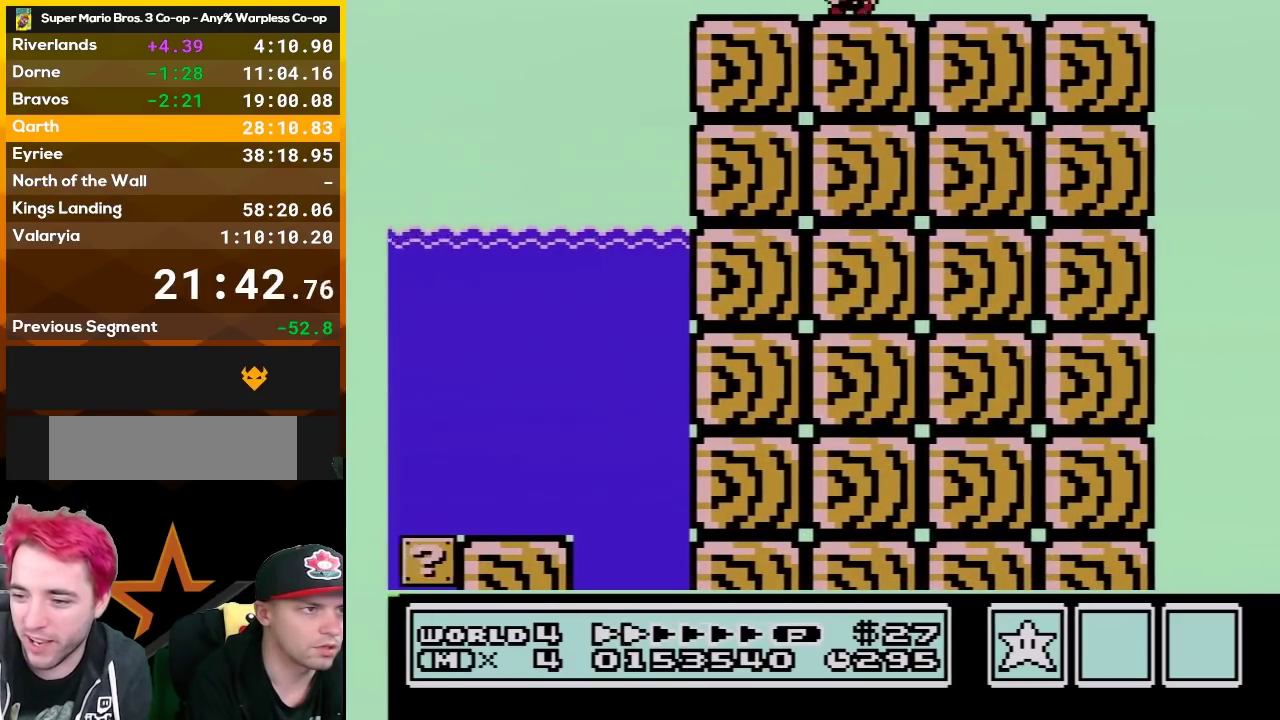
{"buttons": ["B", "DPAD_RIGHT"], "events": []}
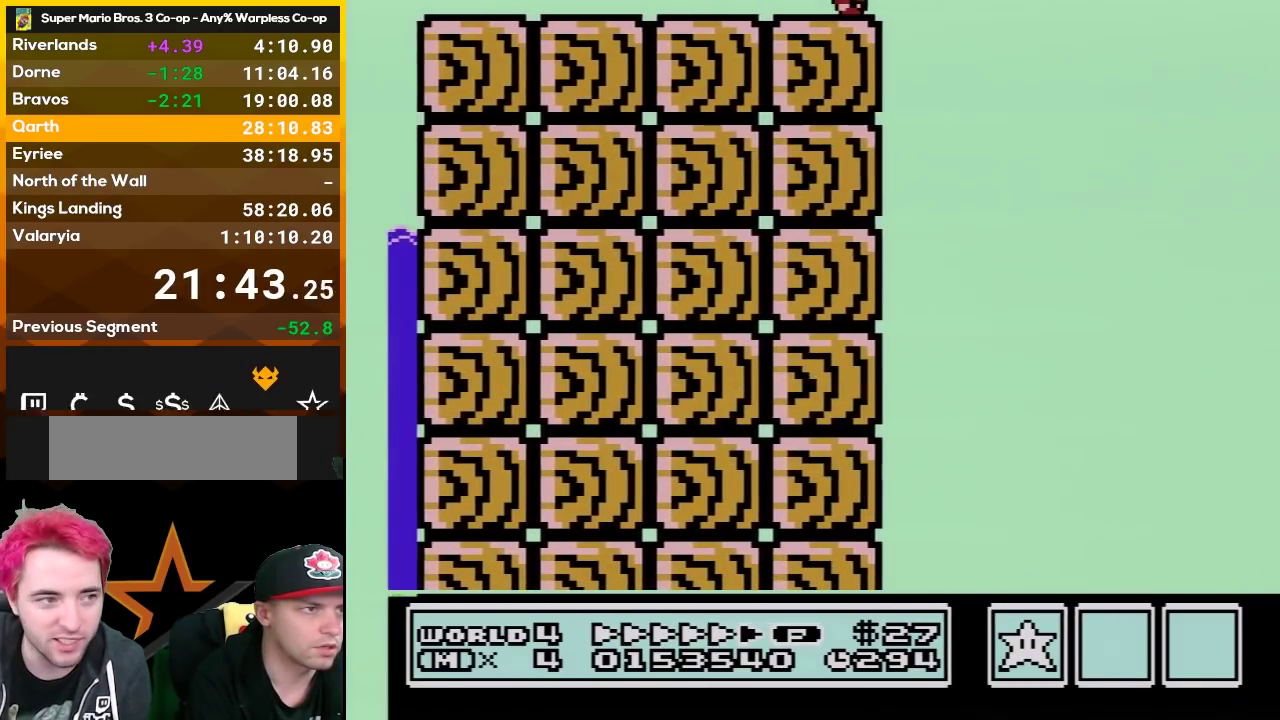
{"buttons": ["A", "B", "DPAD_RIGHT"], "events": [[117, "A", "down"]]}
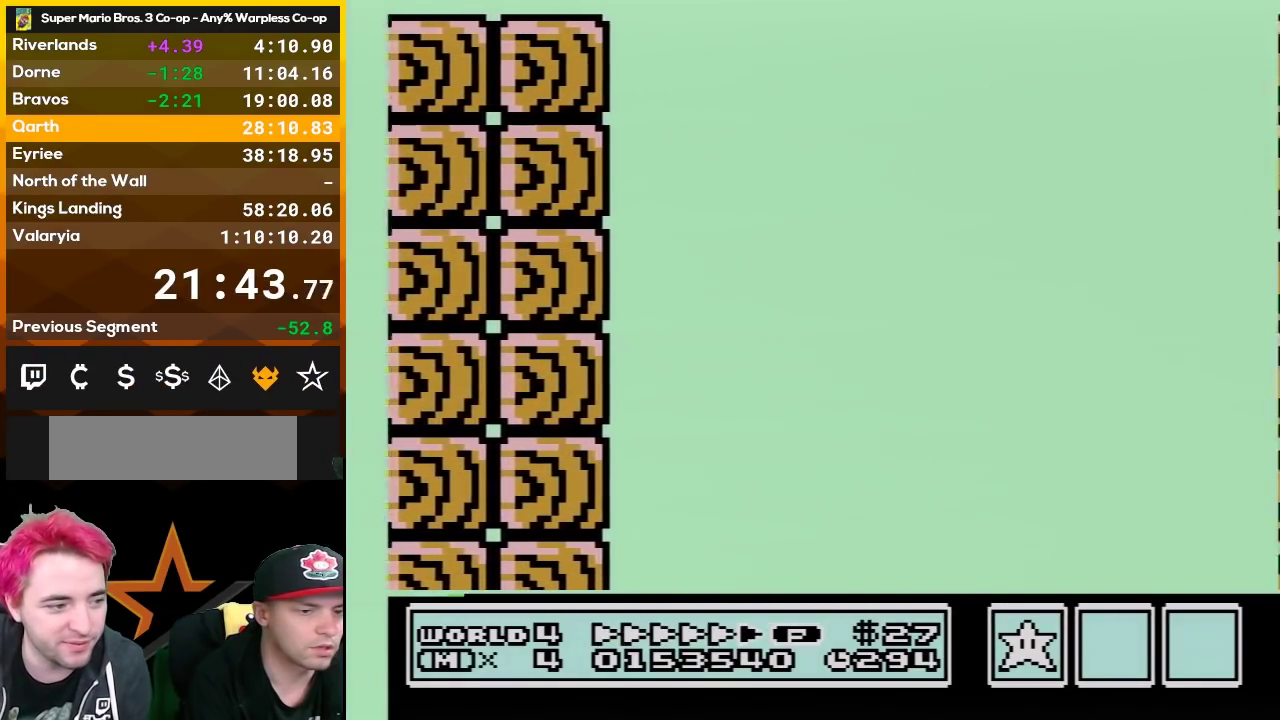
{"buttons": ["A", "B", "DPAD_RIGHT"], "events": []}
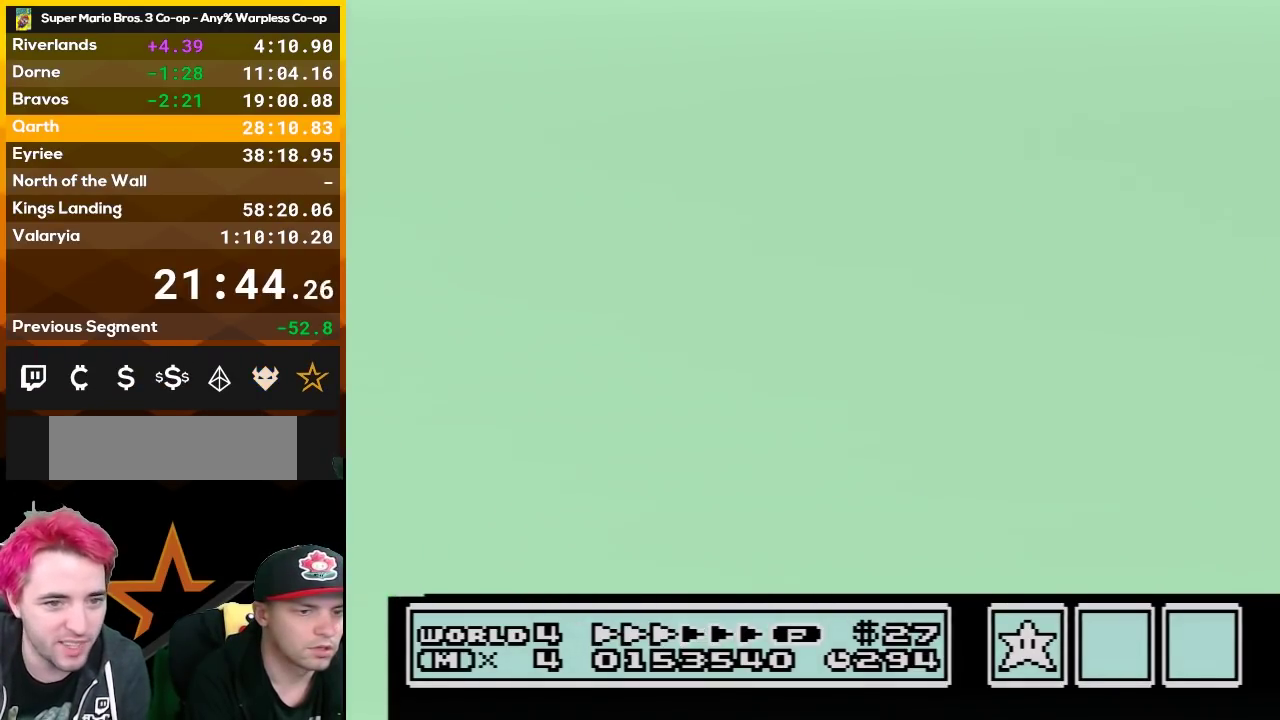
{"buttons": ["B", "DPAD_RIGHT"], "events": [[483, "A", "up"]]}
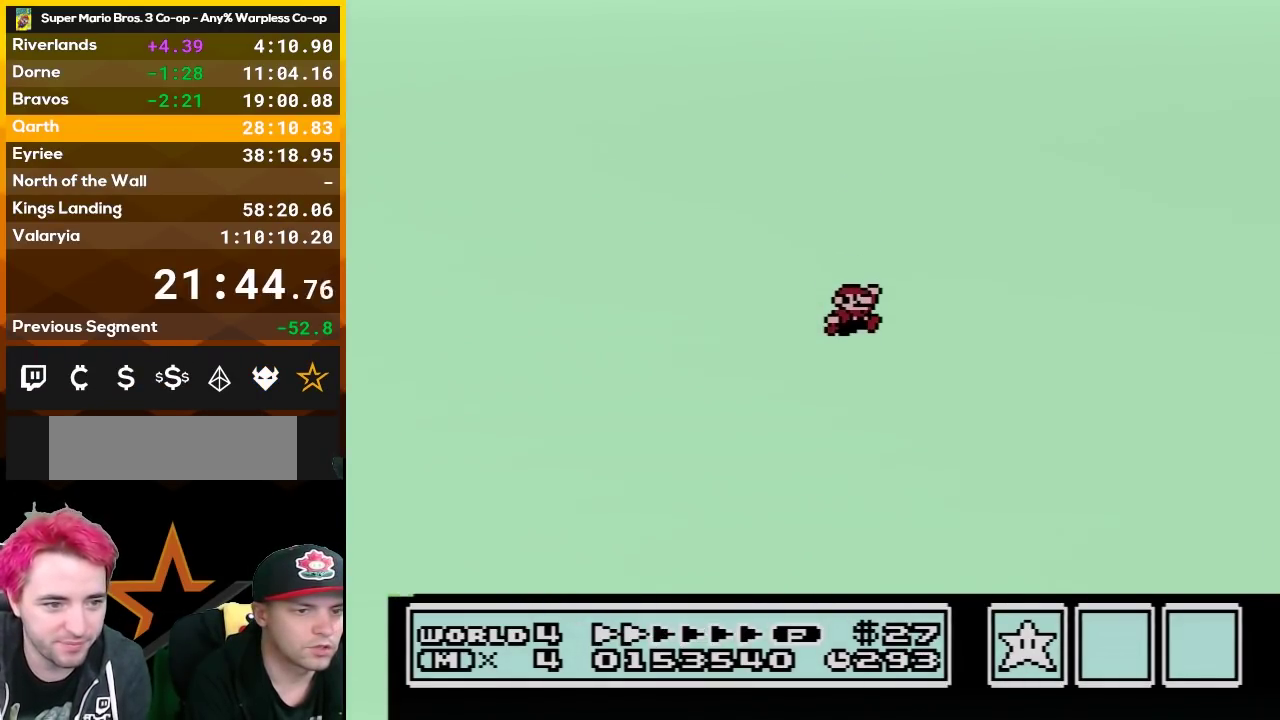
{"buttons": ["B", "DPAD_RIGHT"], "events": []}